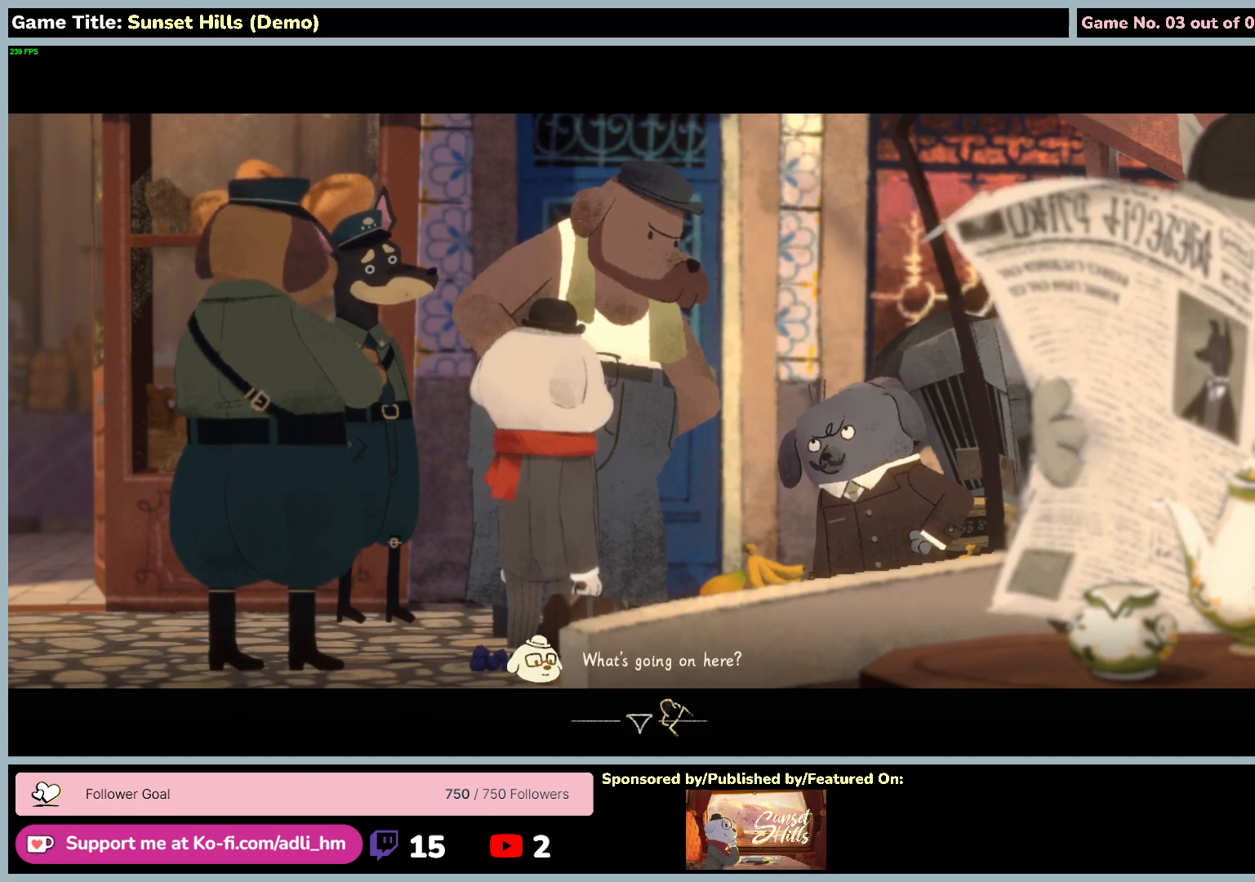
Gameplay with keyboard and mouse; each line is a JSON object with the keys and mouse buttons held at the frame after it. "events" lists presses ("down") and releases ("up") of "0", "1", "2", "3", "4", "5", "6", "7", "8", "9", "a", "alt", "b", "c", "caps_lock", "ctrl", "d", "down", "e", "escape", "f", "f1", "f2", "f3", "f4", "f5", "f6", "f7", "f8", "g", "h", "i", "j", "k", "l", "left", "m", "n", "o", "p", "q", "r", "return", "right", "s", "shift", "space", "t", "tab", "tilde", "u", "up", "v", "w", "x", "y", "z", "mouse_left", "mouse_wheel" and "mouse_right" between this image and that frame as [ms after this image, input, new state], when the widget could be followed in between. "mouse_left", "mouse_wheel", "mouse_right" = the "left", "wheel", "right" buttons of the "mouse" list. No other keys are recorded. "wheel" means that the mouse wheel is clicked or scrolled. Mouse movement is not recorded.
{"keys": [], "mouse": ["left"], "events": [[267, "mouse_left", "down"]]}
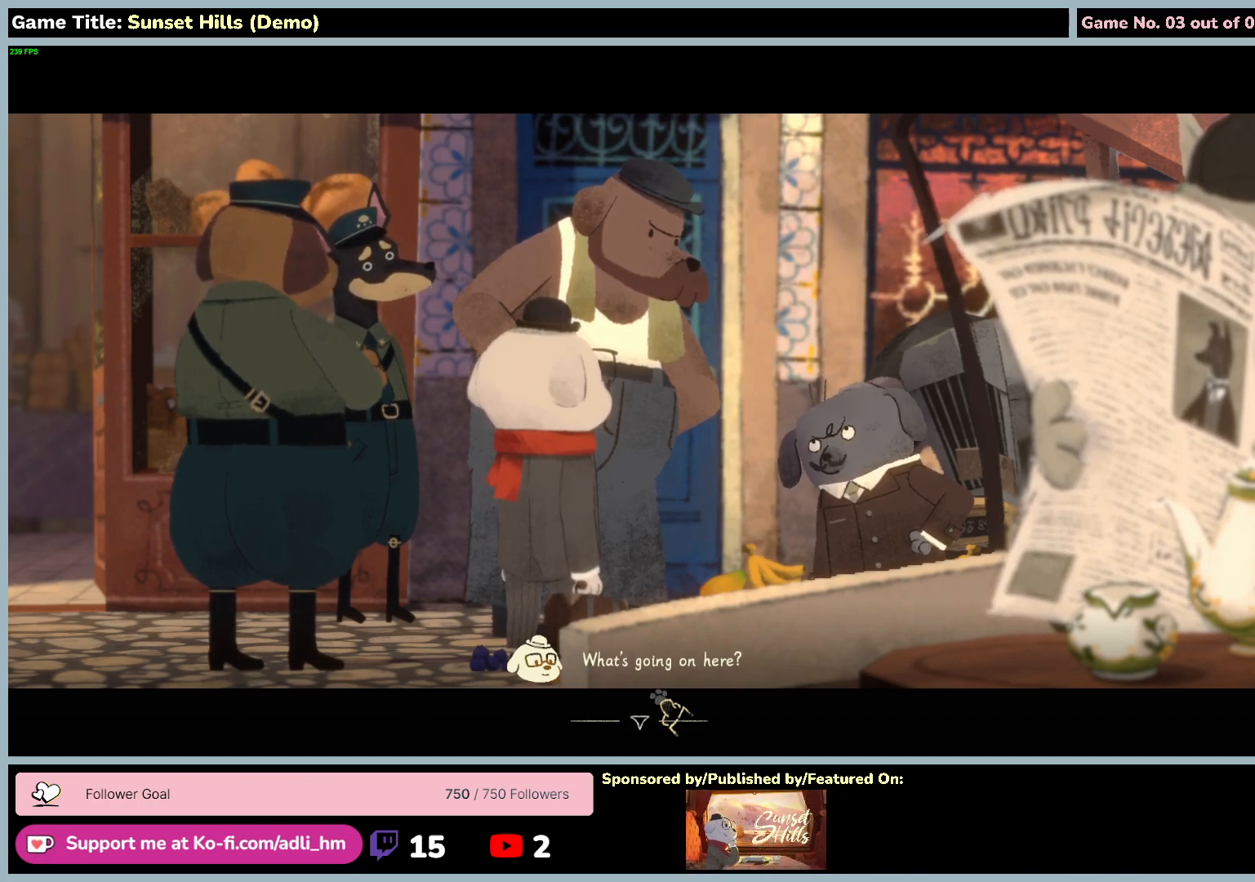
{"keys": [], "mouse": [], "events": [[84, "mouse_left", "up"]]}
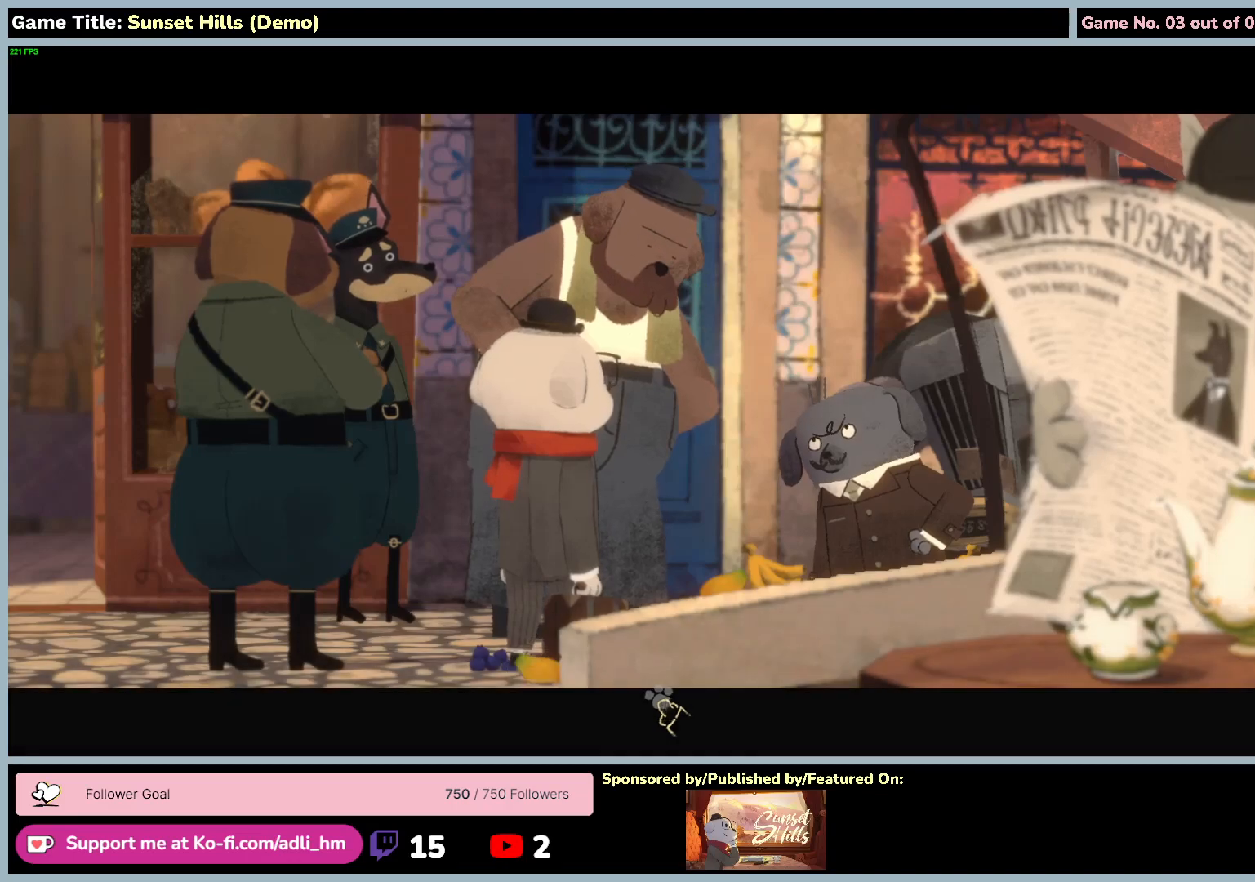
{"keys": [], "mouse": [], "events": []}
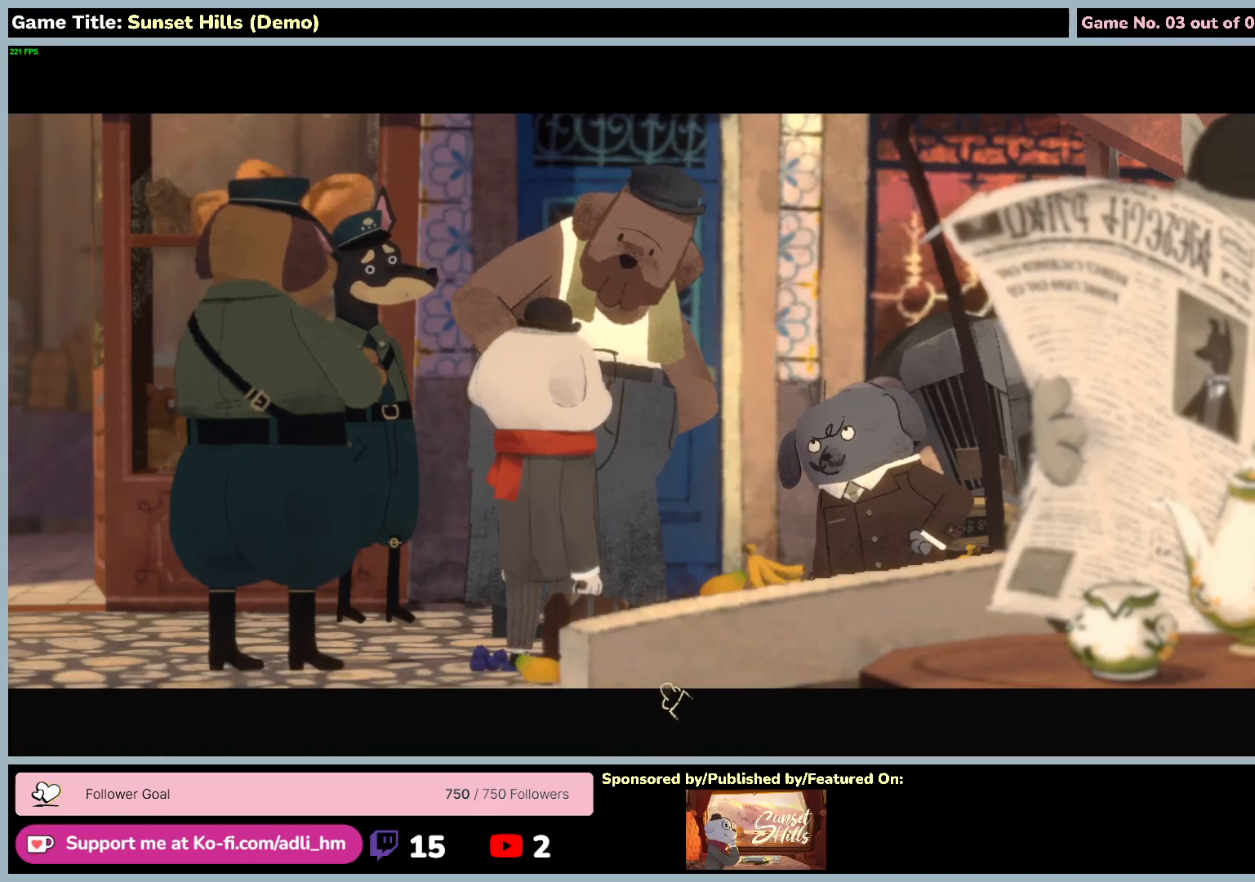
{"keys": [], "mouse": [], "events": []}
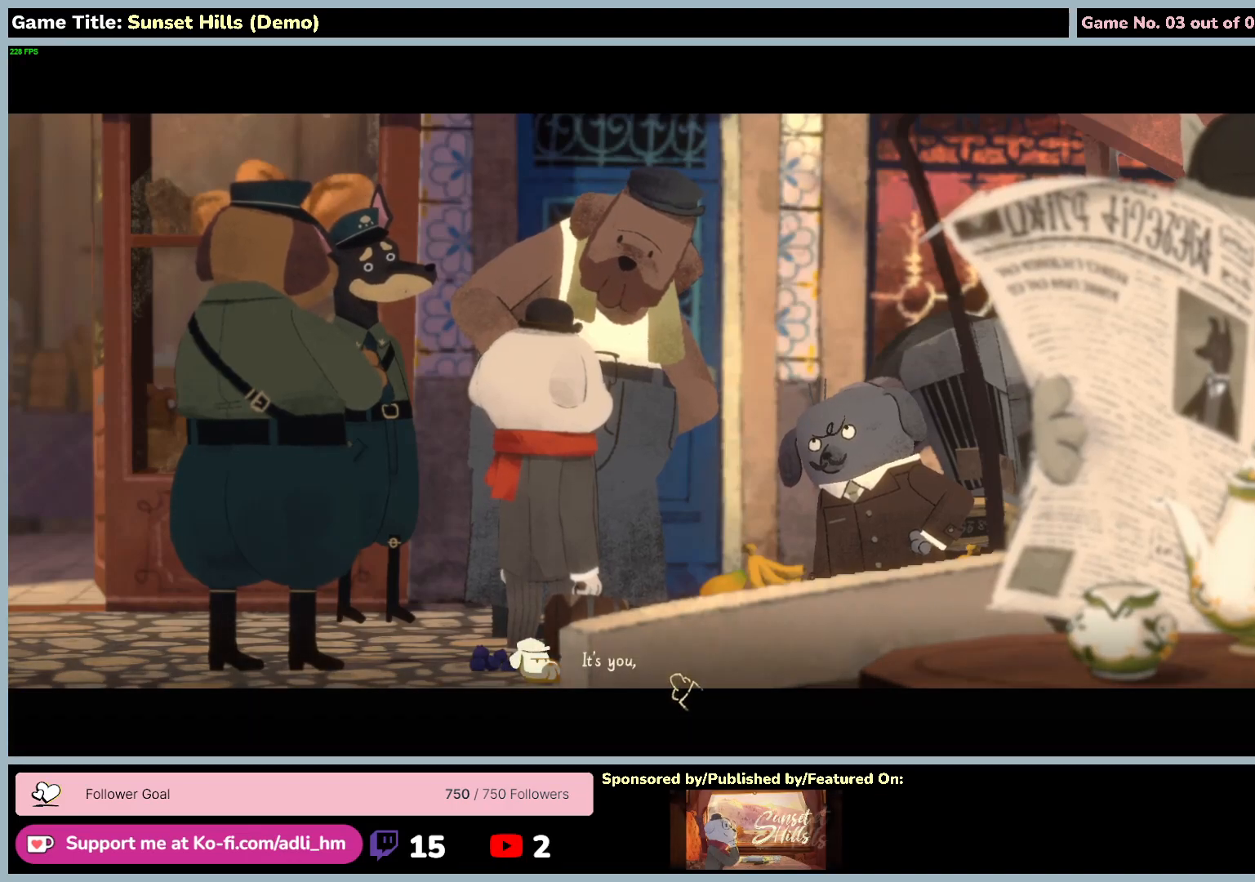
{"keys": [], "mouse": [], "events": []}
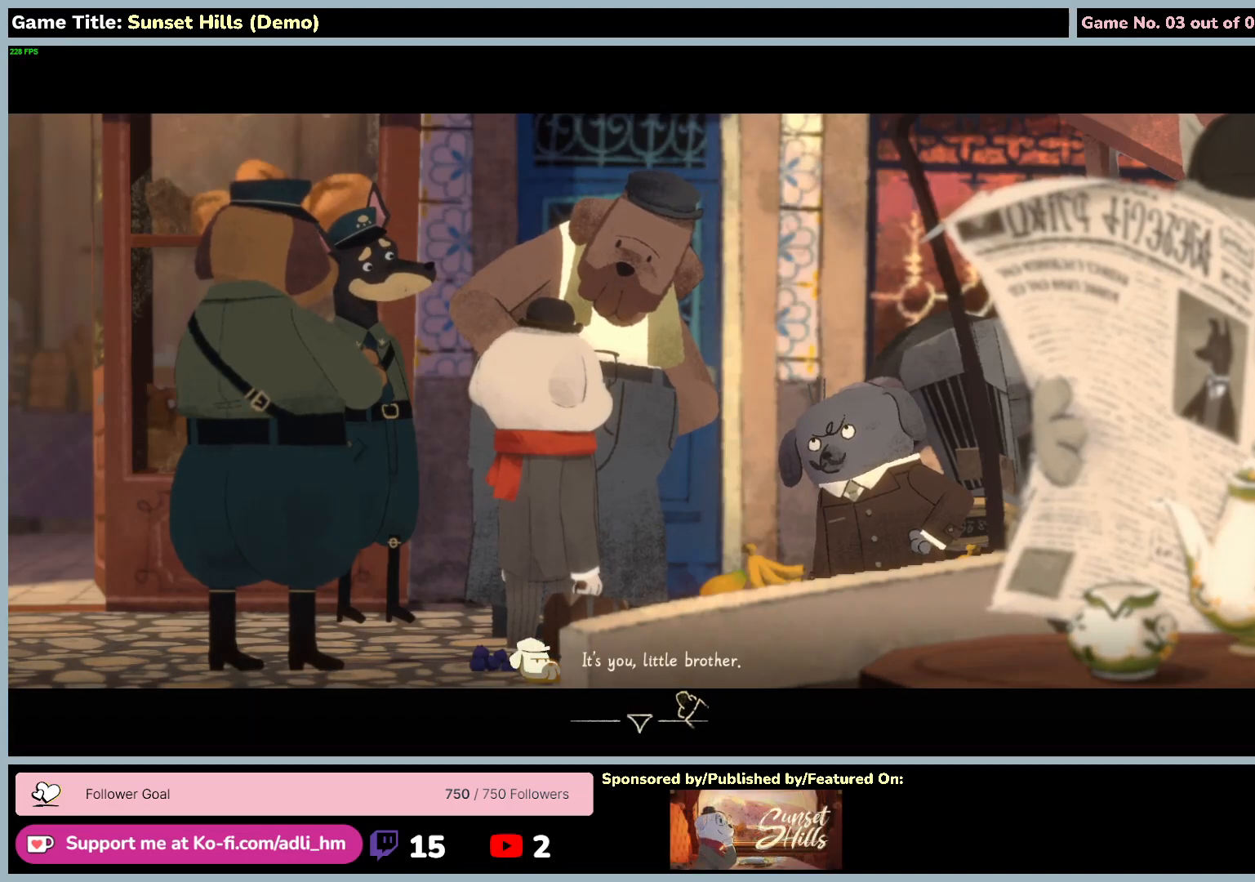
{"keys": [], "mouse": ["left"], "events": [[334, "mouse_left", "down"]]}
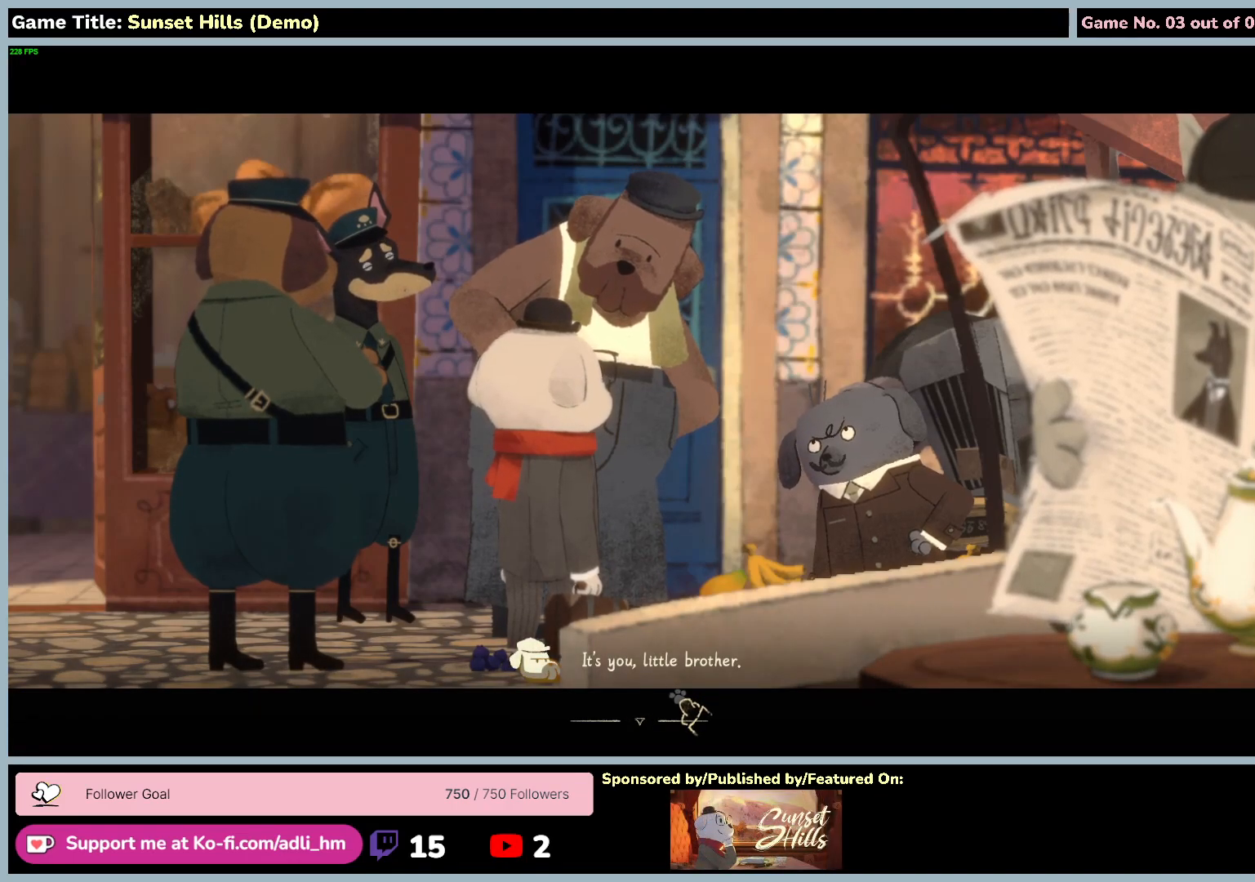
{"keys": [], "mouse": [], "events": [[184, "mouse_left", "up"]]}
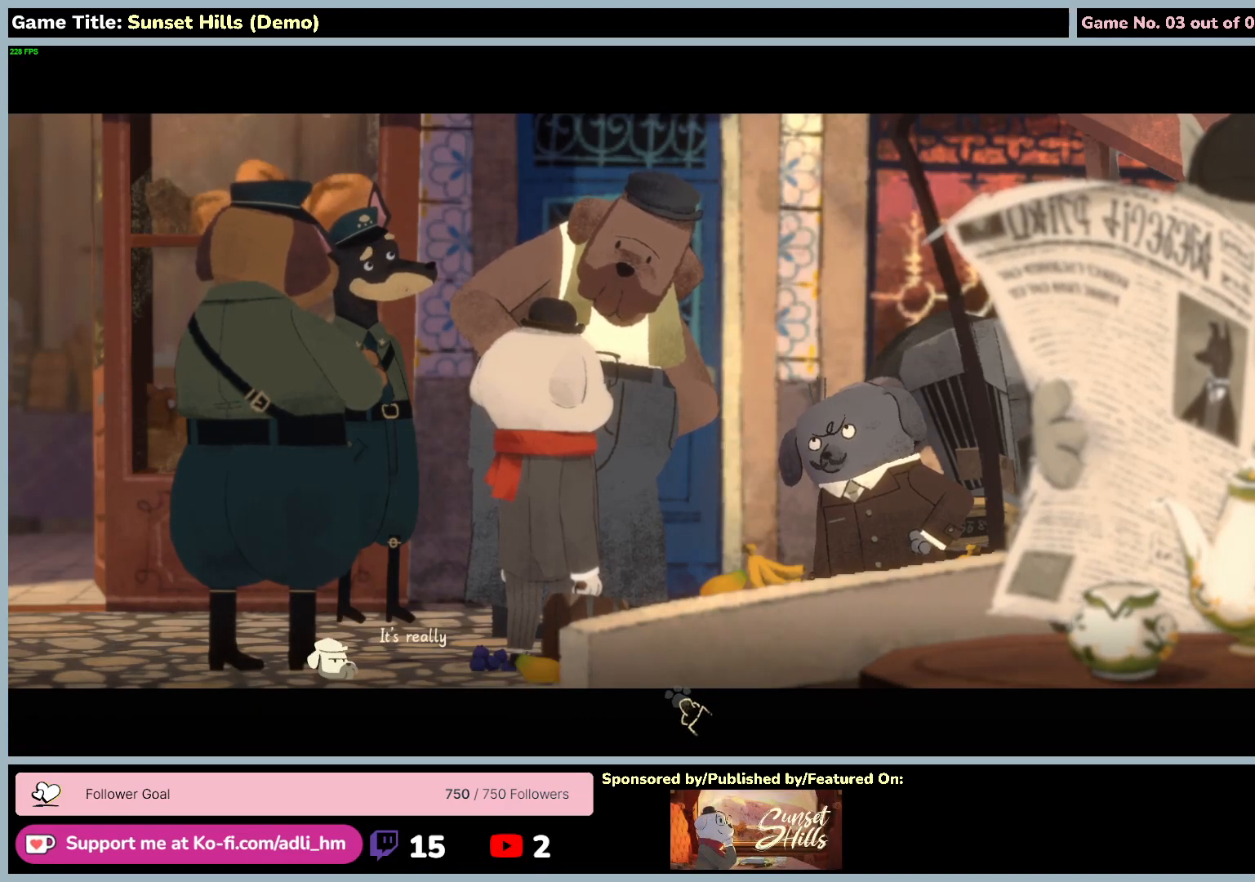
{"keys": [], "mouse": [], "events": []}
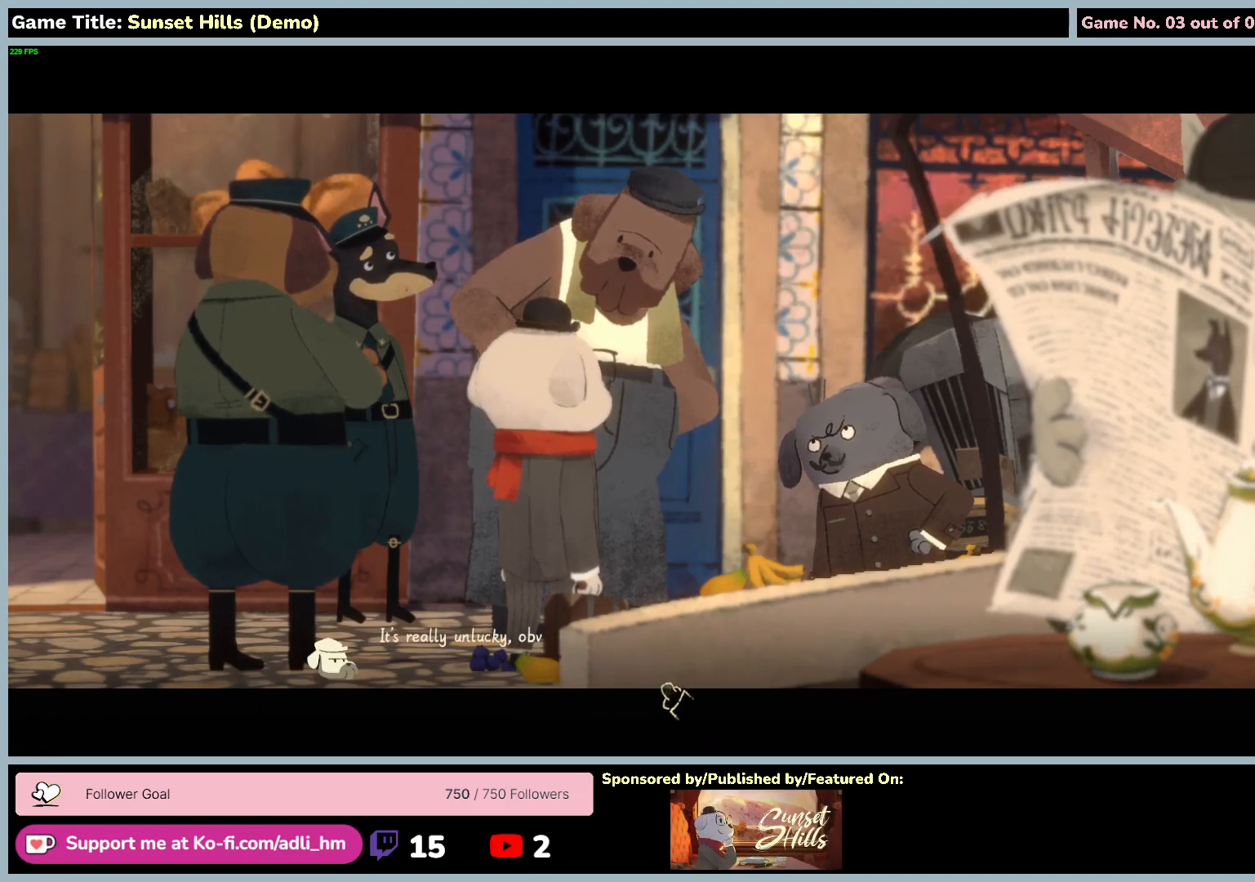
{"keys": [], "mouse": [], "events": []}
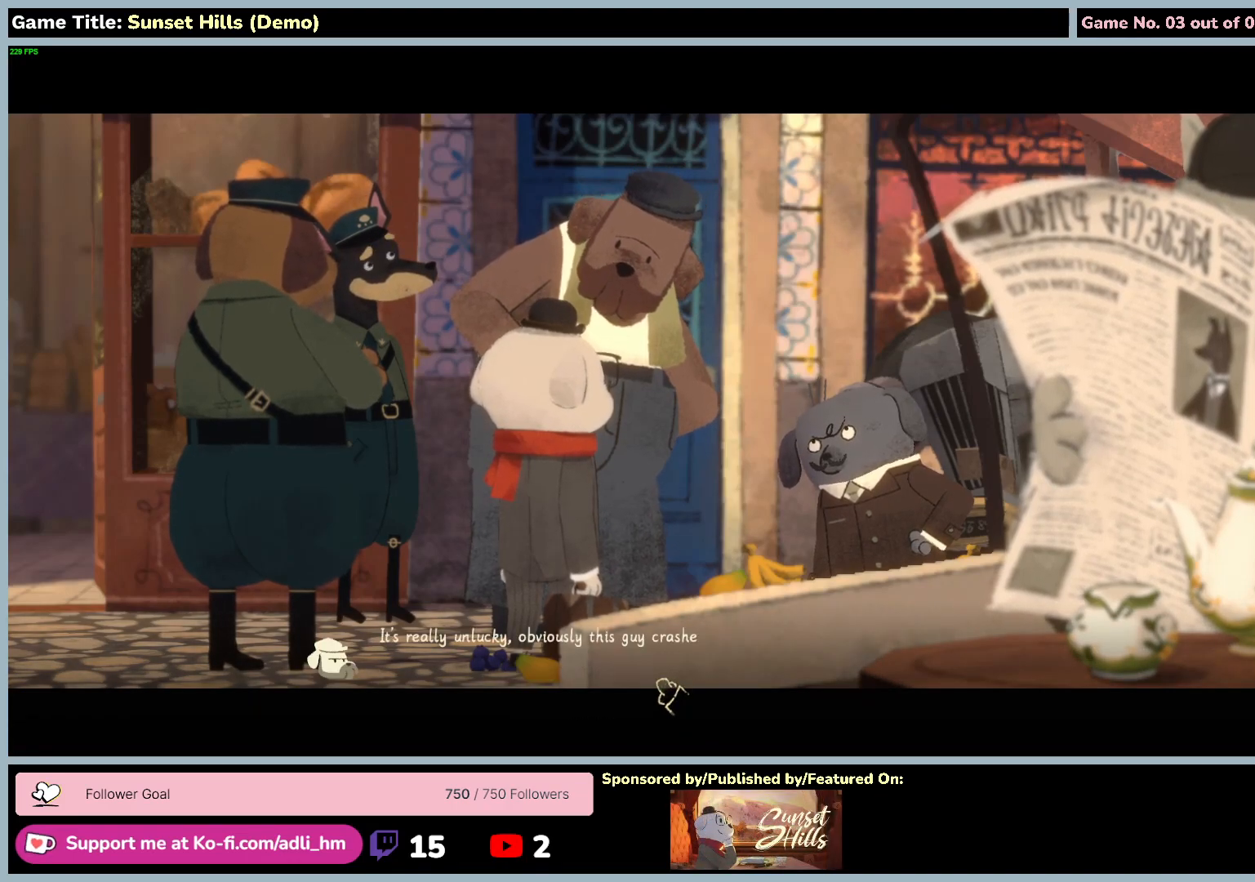
{"keys": [], "mouse": [], "events": []}
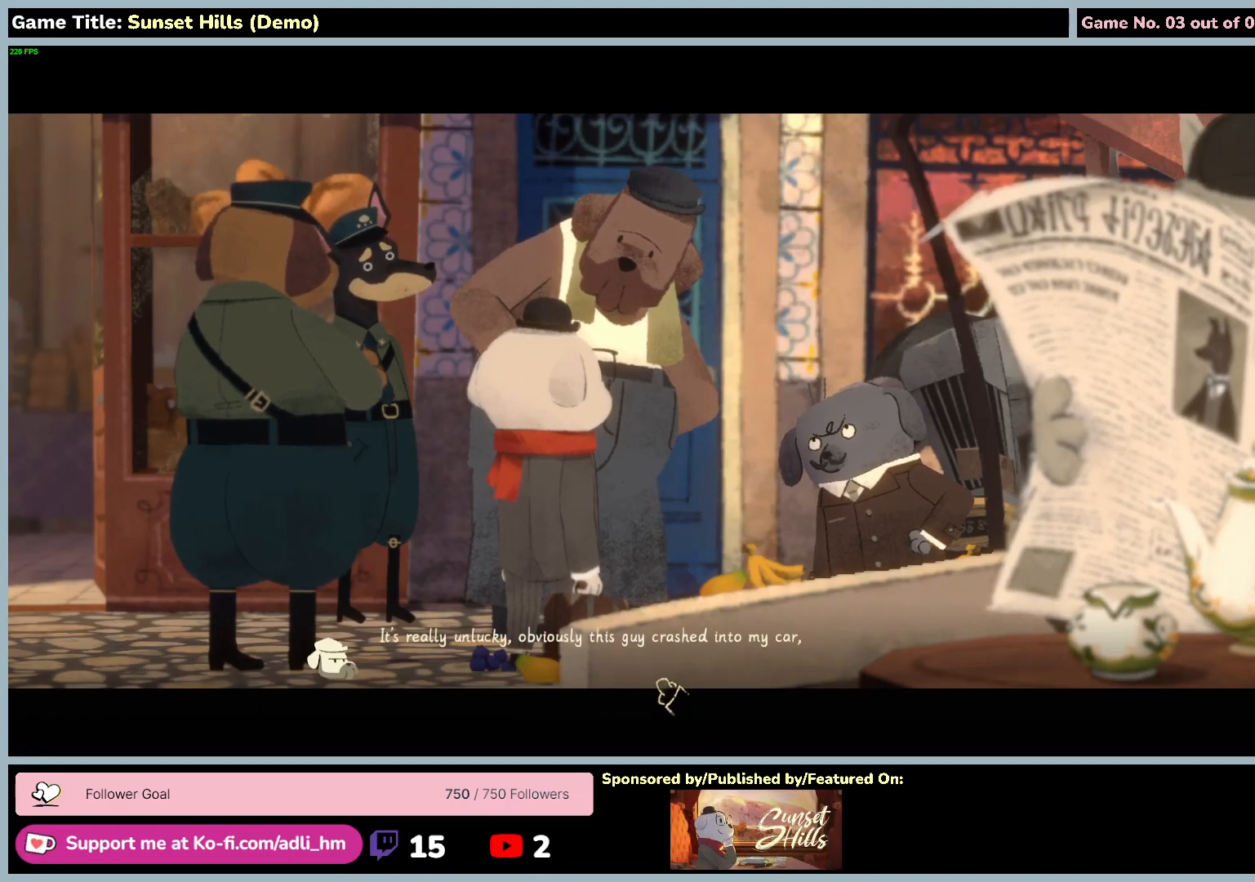
{"keys": [], "mouse": [], "events": []}
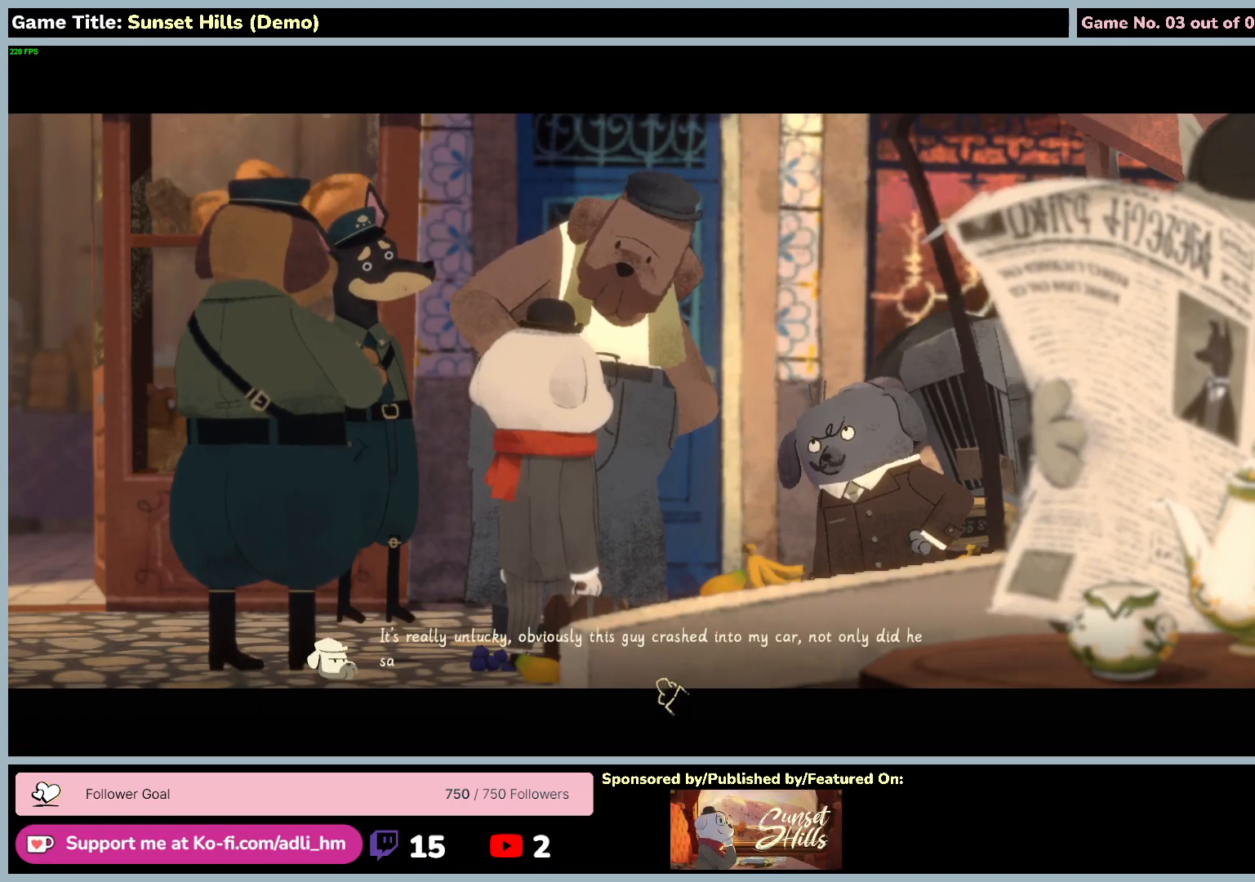
{"keys": [], "mouse": [], "events": []}
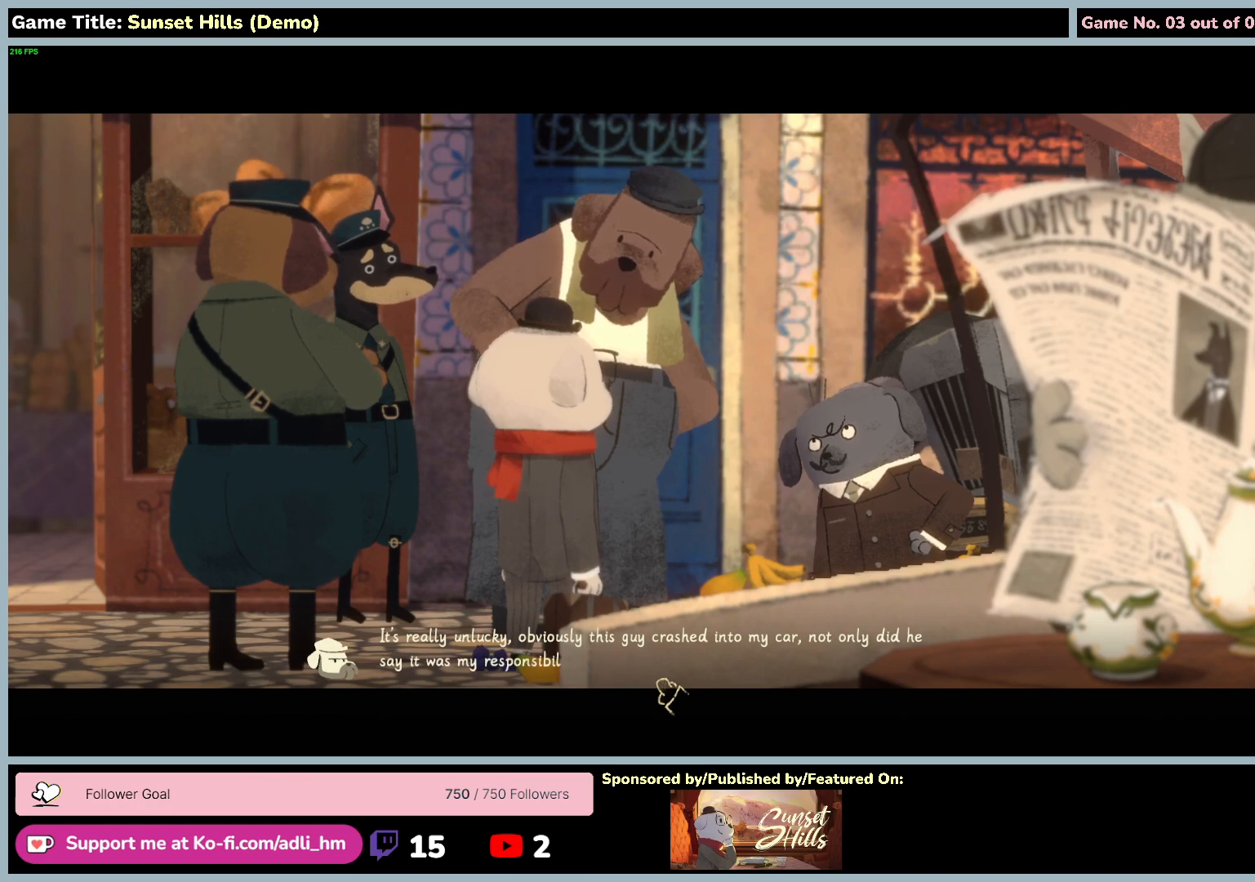
{"keys": [], "mouse": [], "events": []}
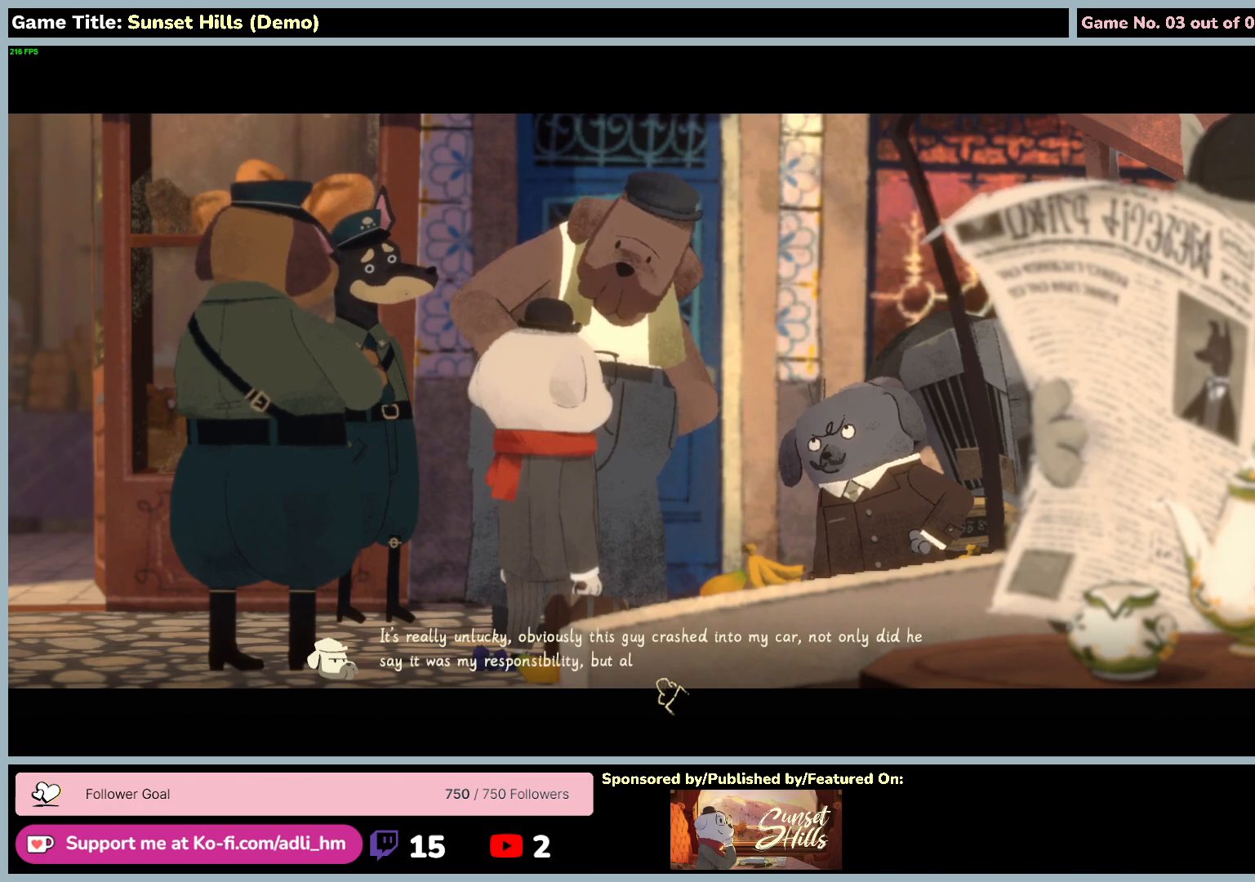
{"keys": [], "mouse": [], "events": [[117, "mouse_right", "down"], [484, "mouse_right", "up"]]}
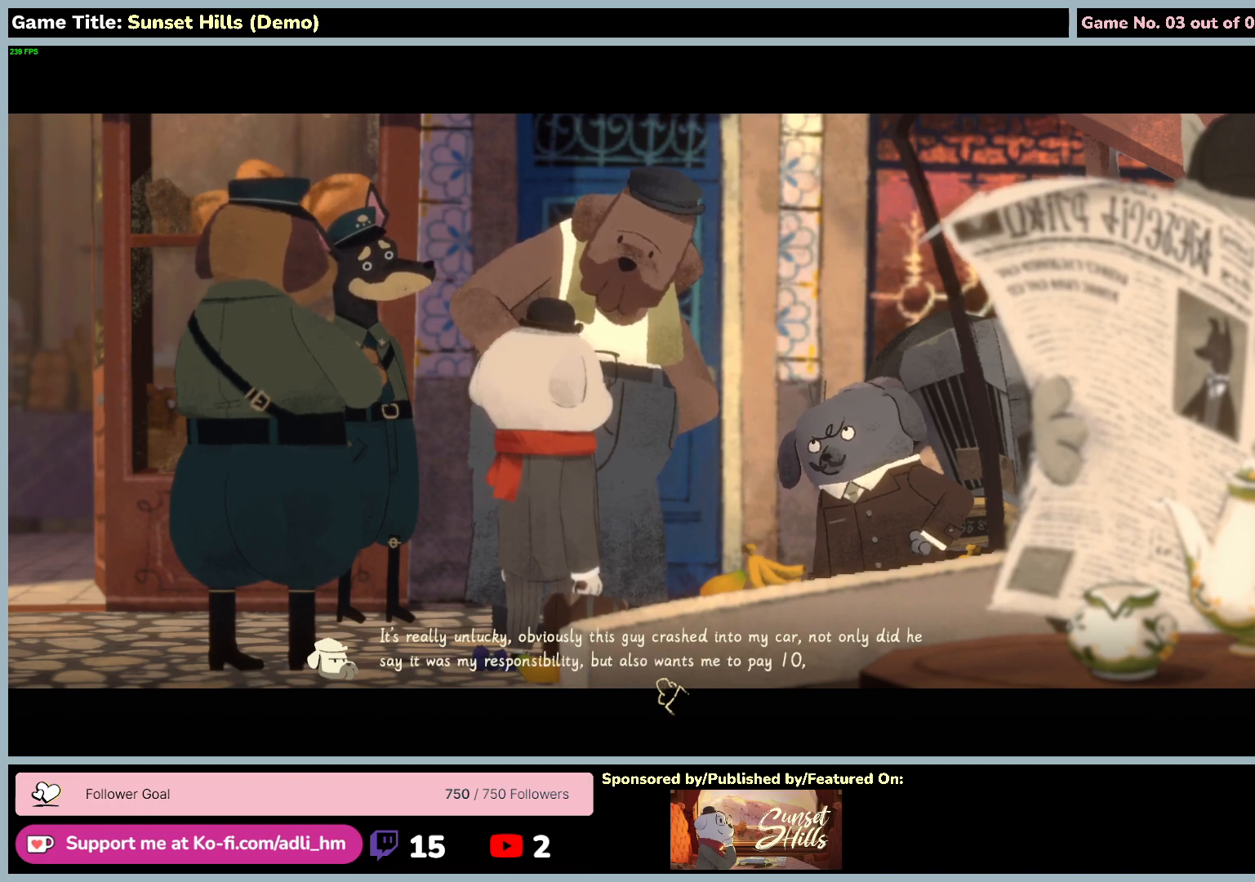
{"keys": [], "mouse": [], "events": []}
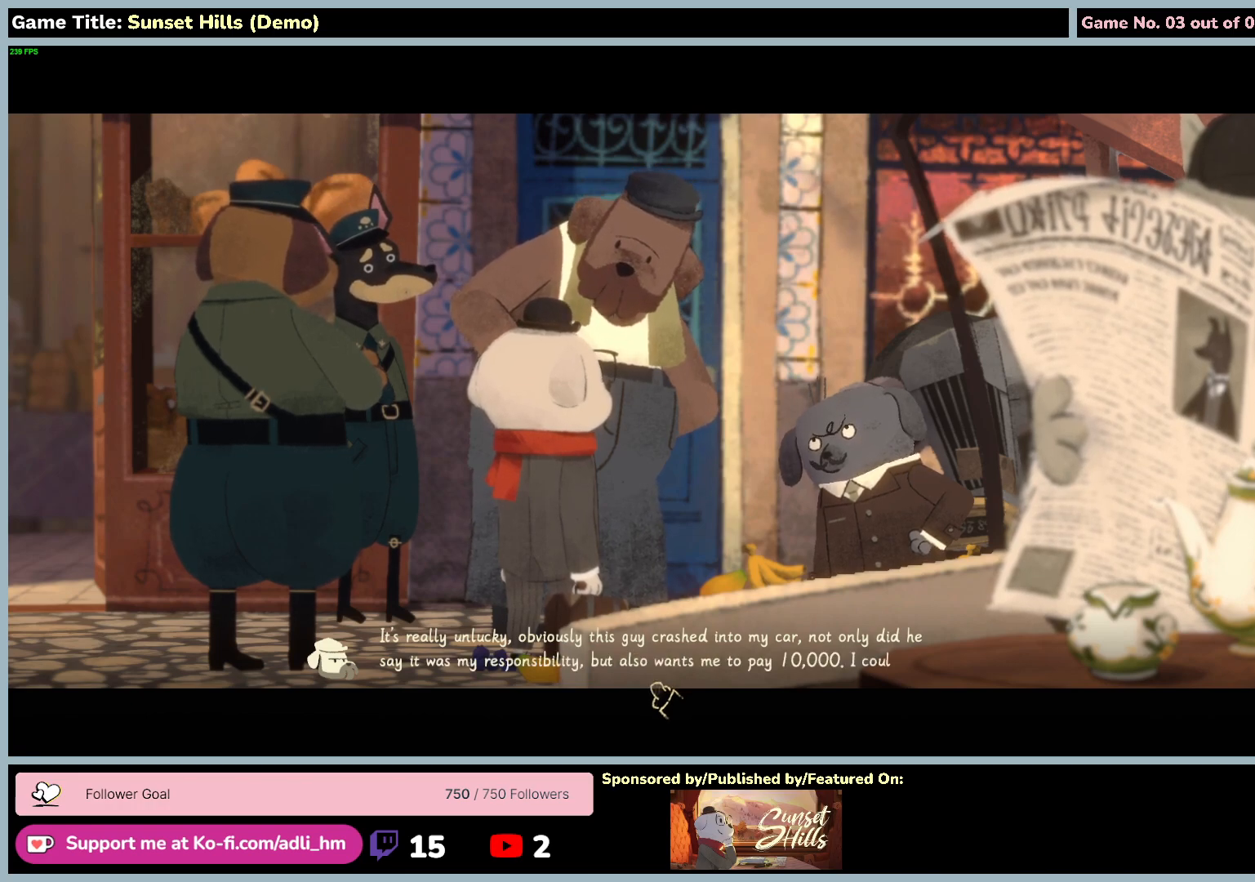
{"keys": [], "mouse": [], "events": []}
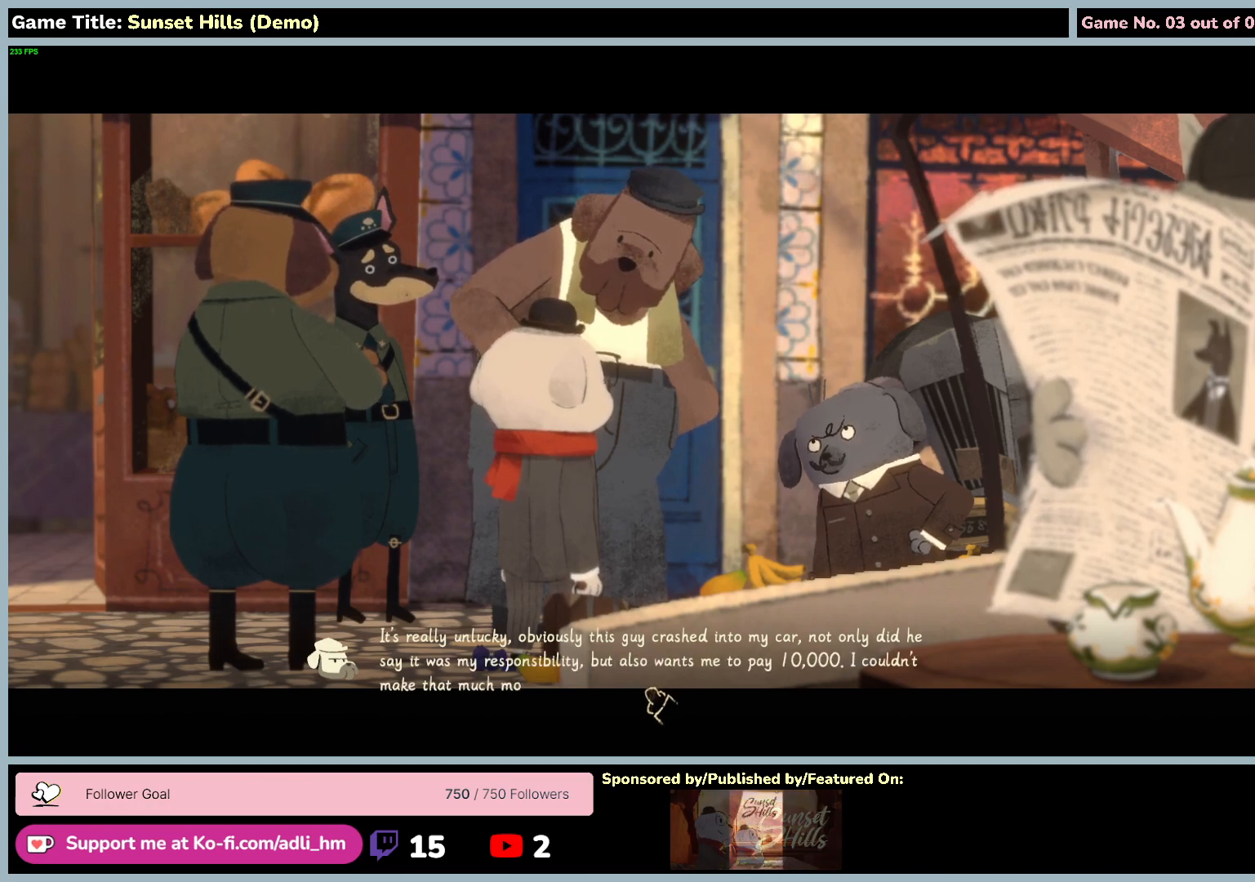
{"keys": [], "mouse": [], "events": []}
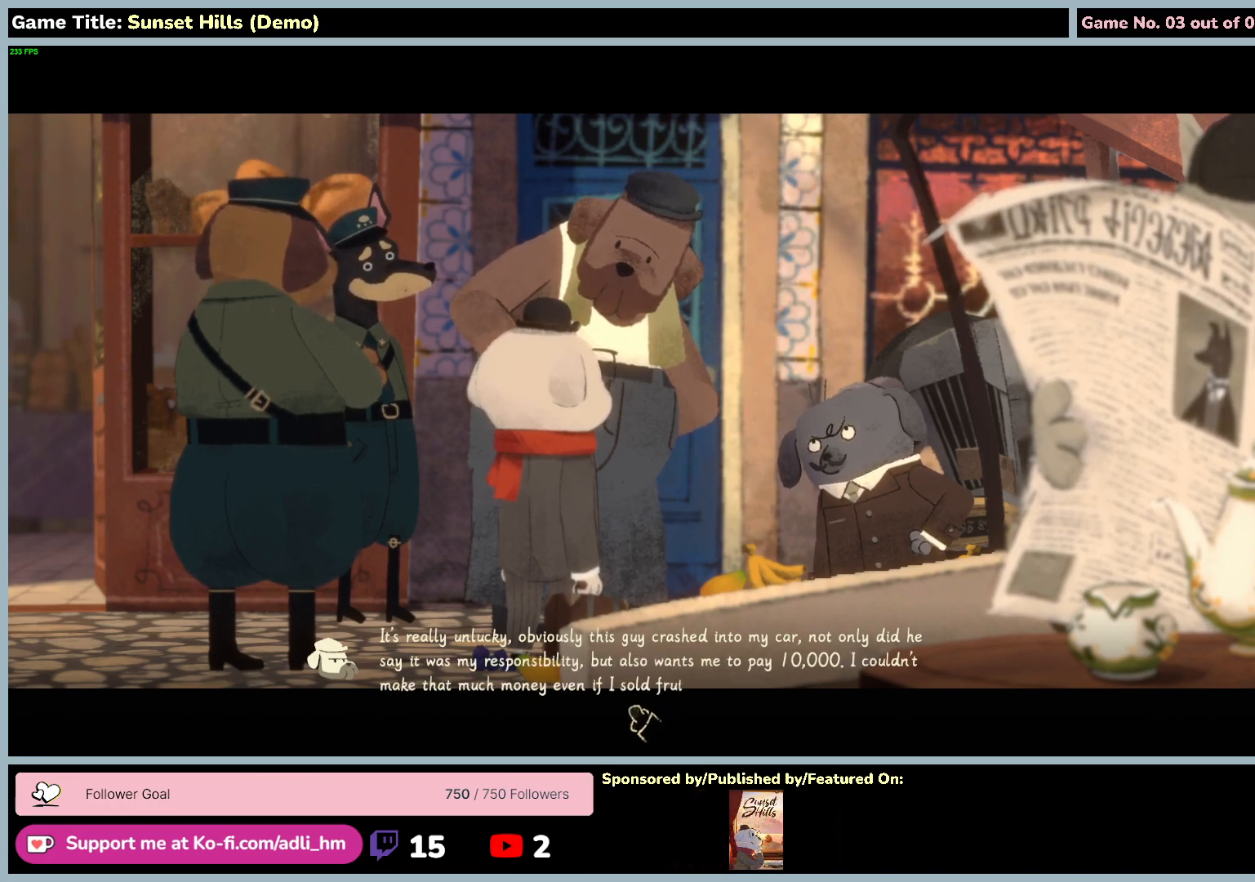
{"keys": [], "mouse": [], "events": []}
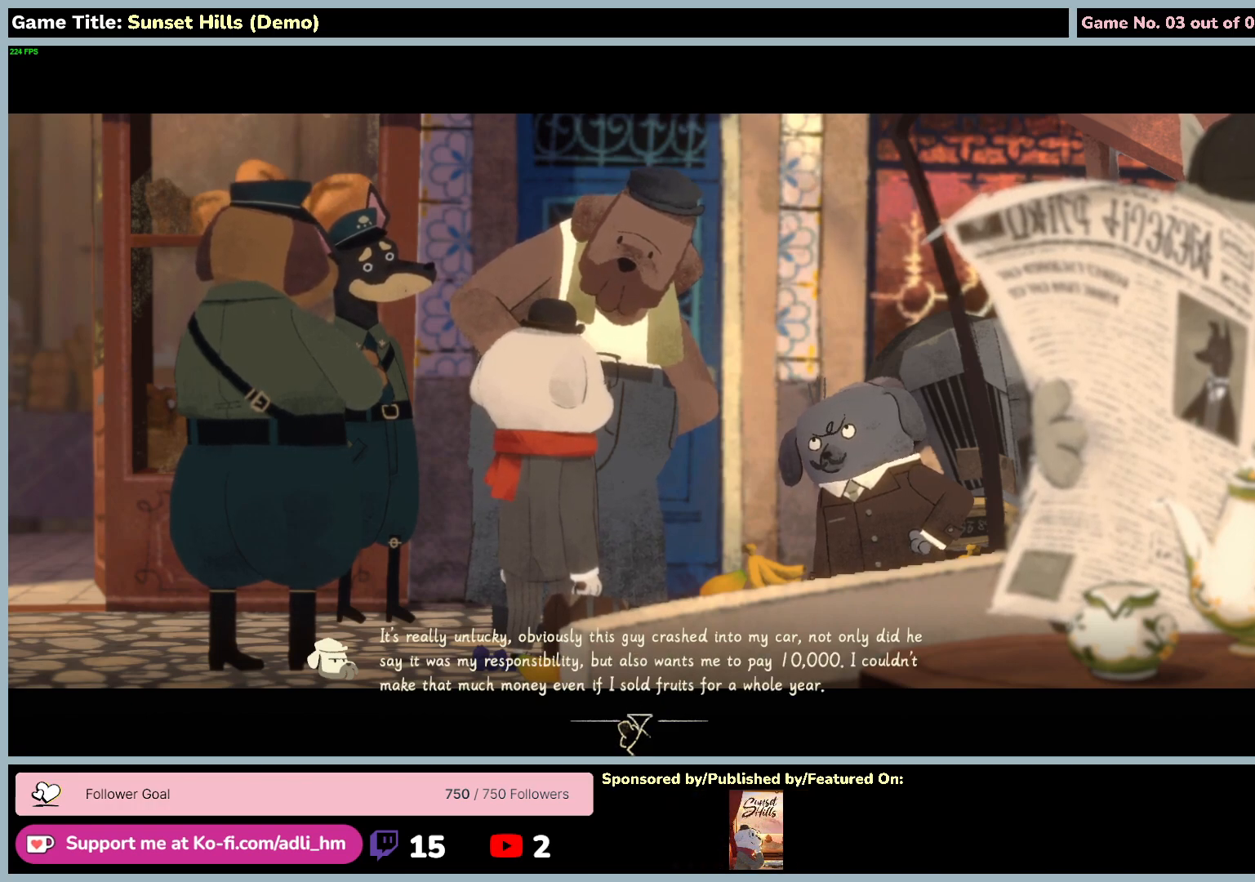
{"keys": [], "mouse": ["left"], "events": [[384, "mouse_left", "down"]]}
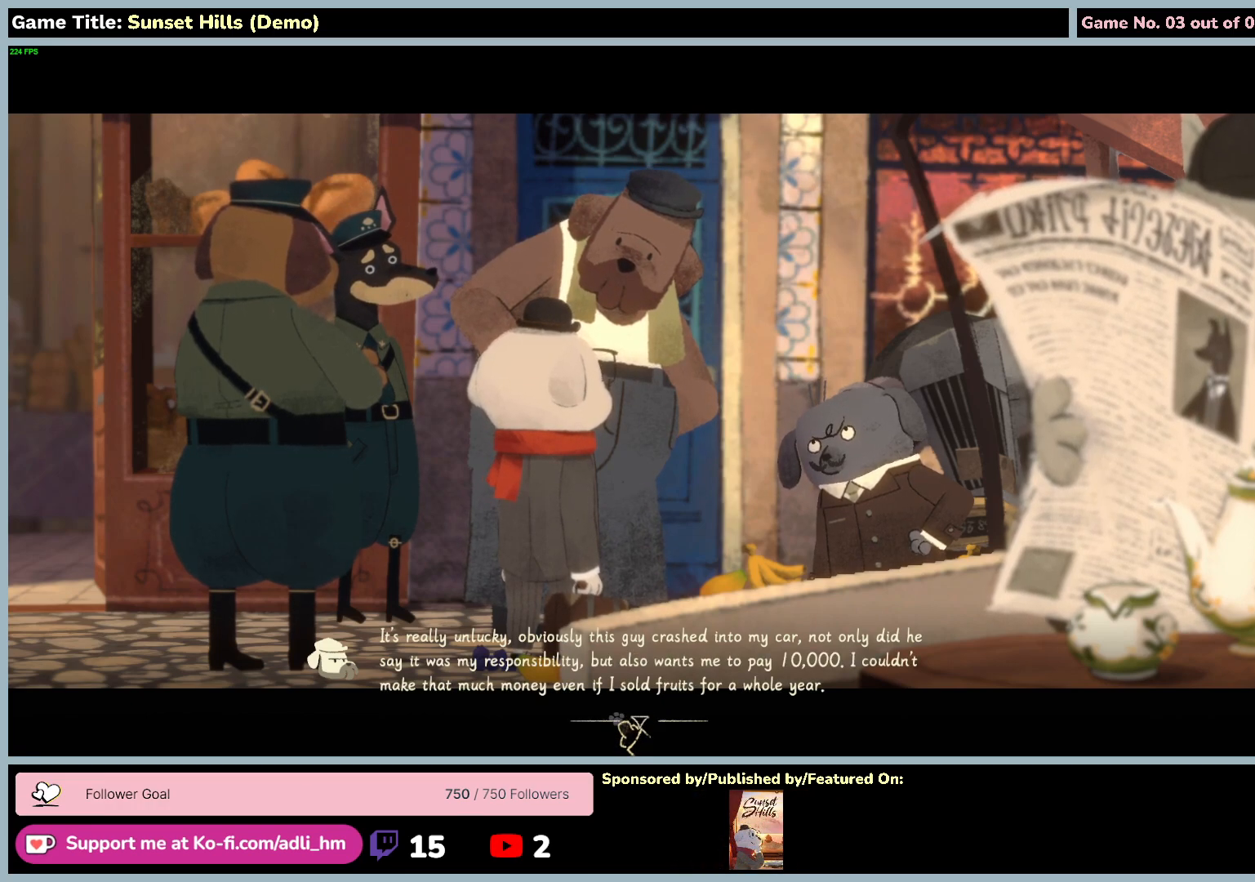
{"keys": [], "mouse": [], "events": [[184, "mouse_left", "up"]]}
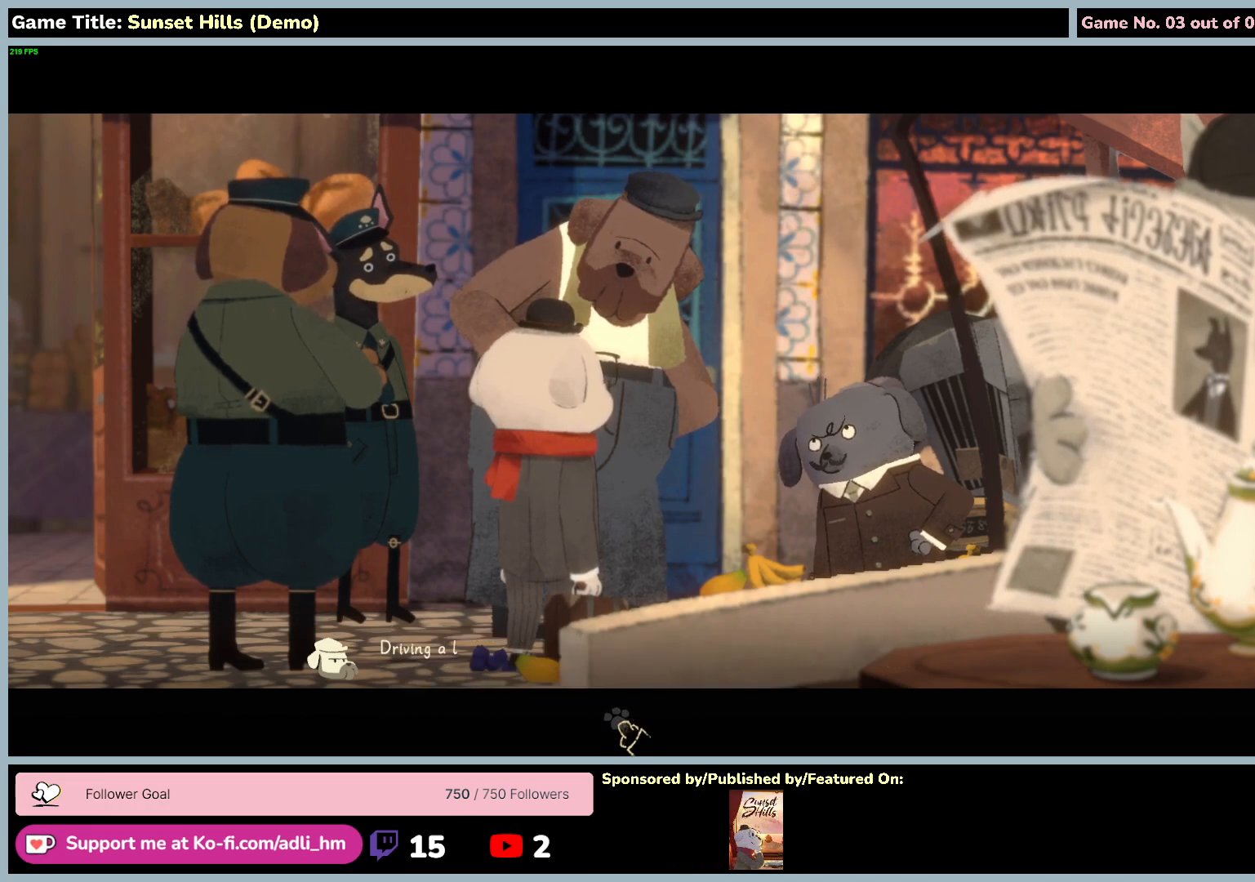
{"keys": [], "mouse": [], "events": []}
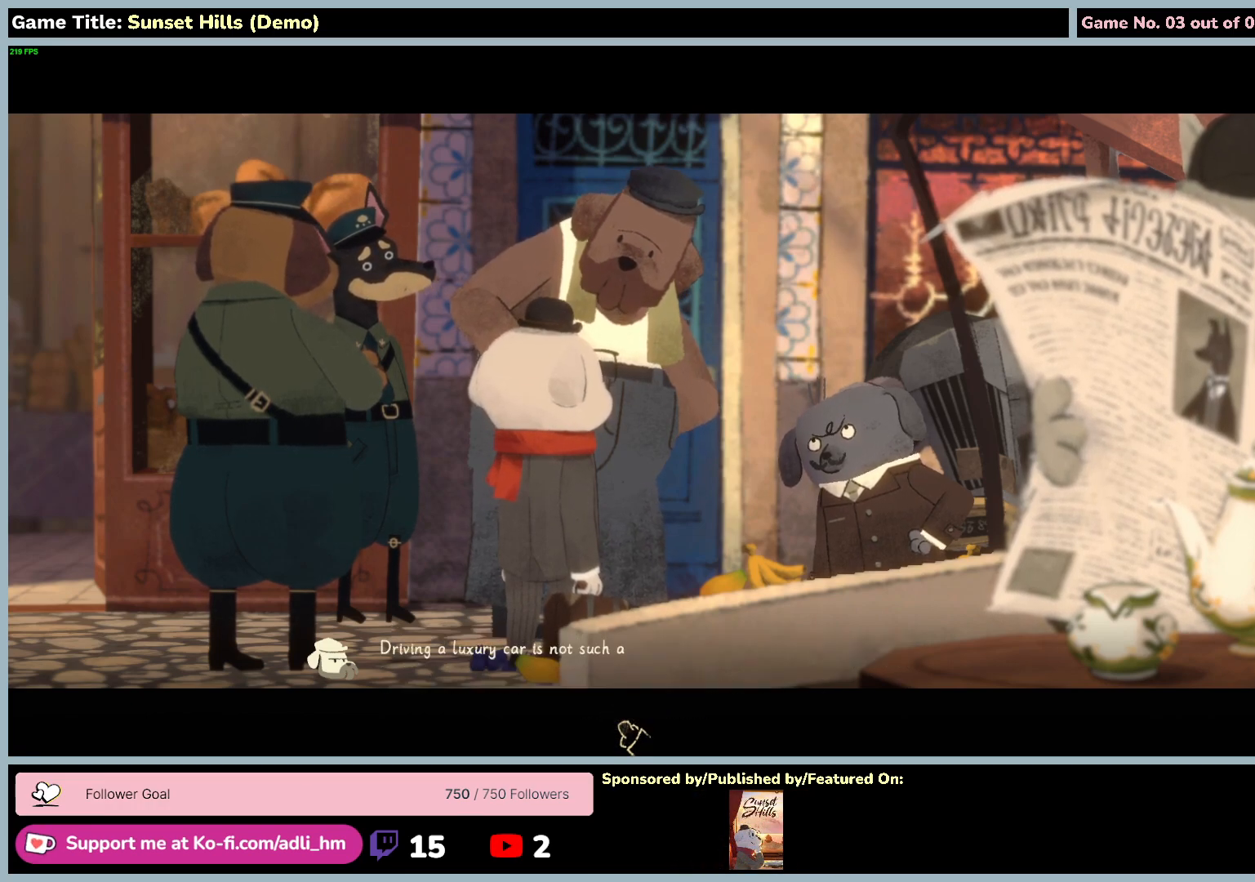
{"keys": [], "mouse": [], "events": []}
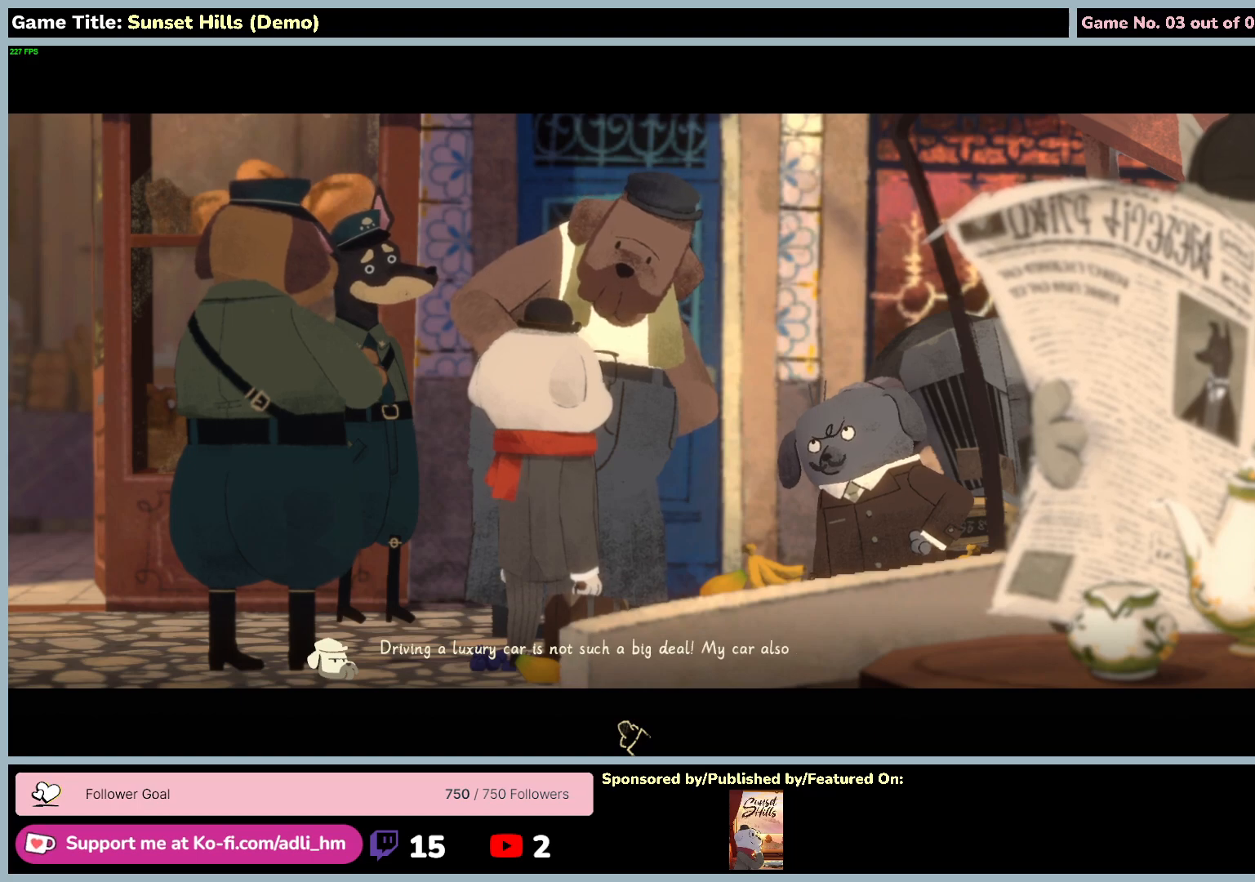
{"keys": [], "mouse": [], "events": []}
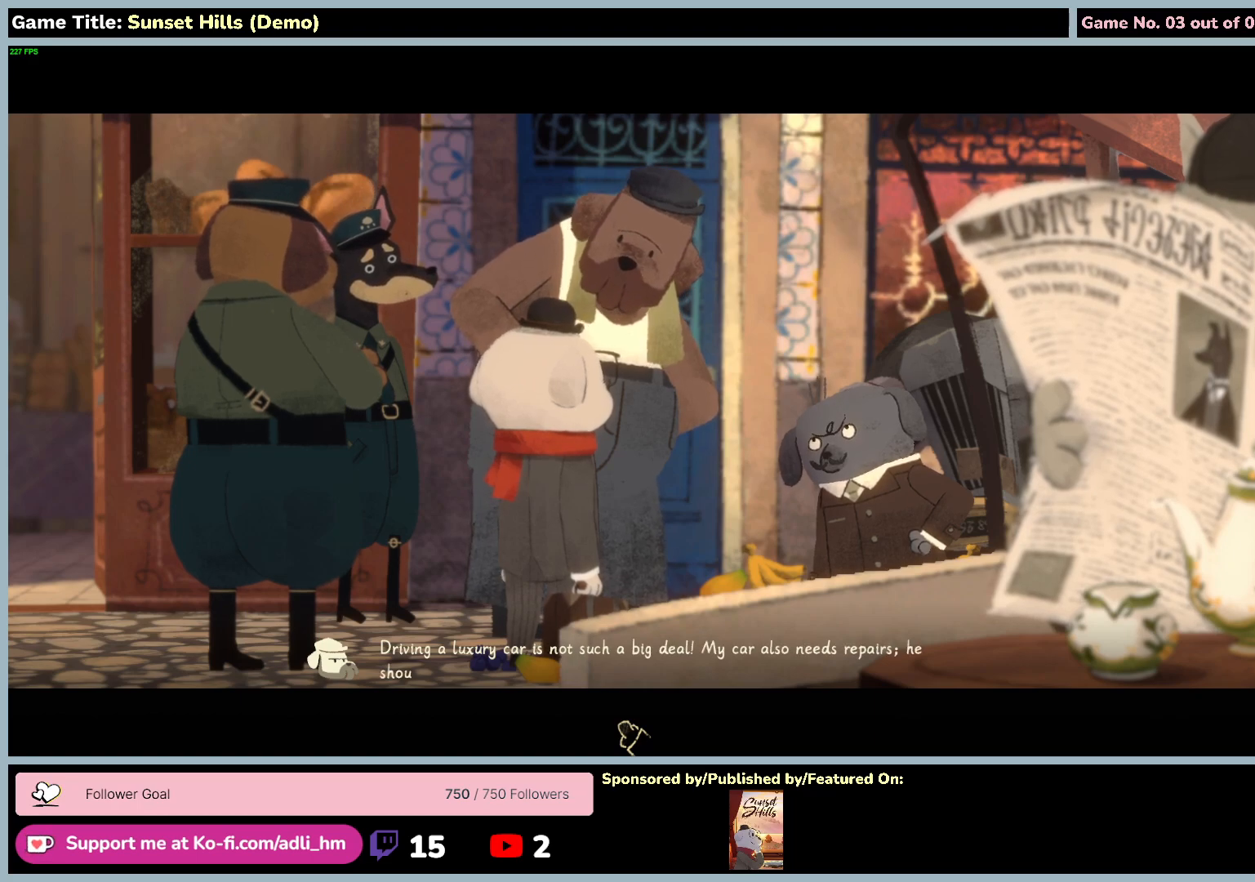
{"keys": [], "mouse": [], "events": []}
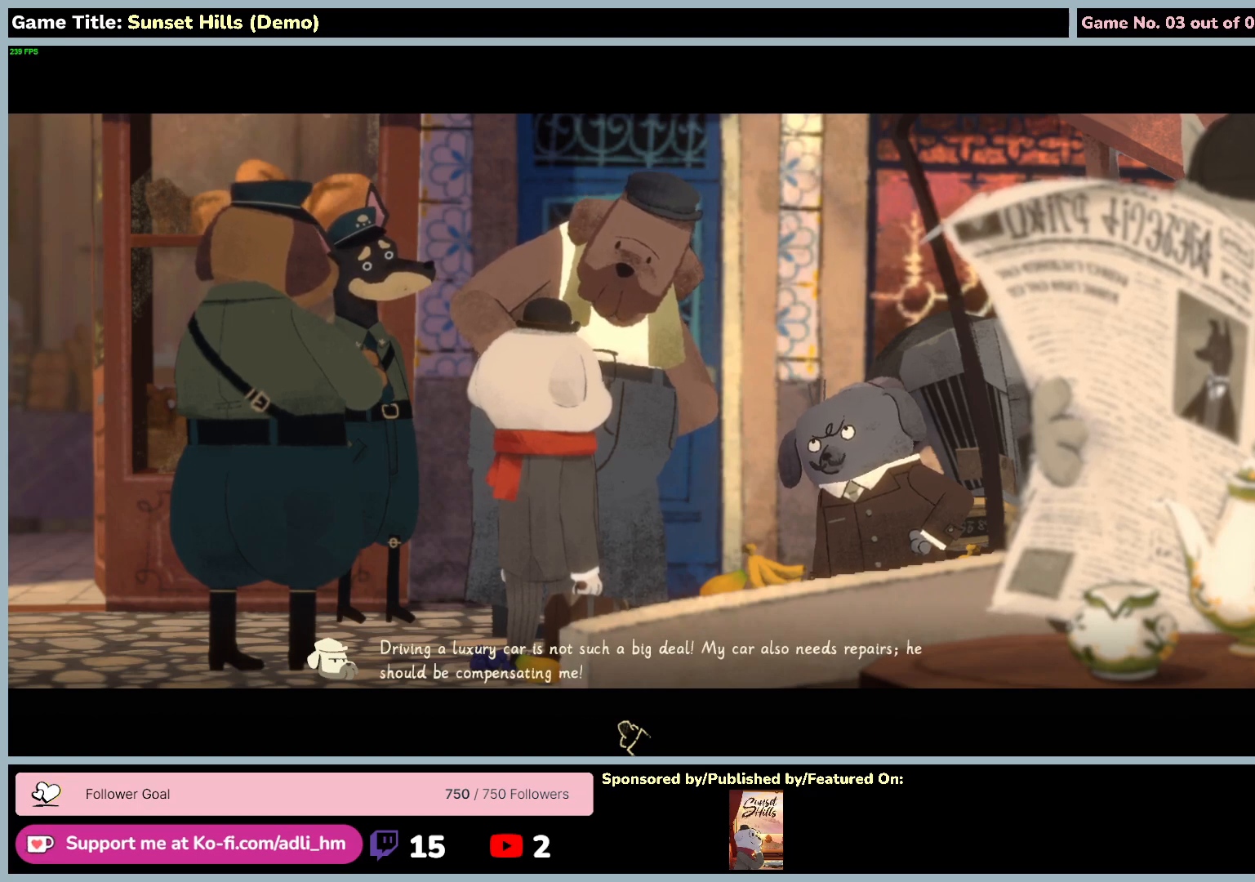
{"keys": [], "mouse": [], "events": []}
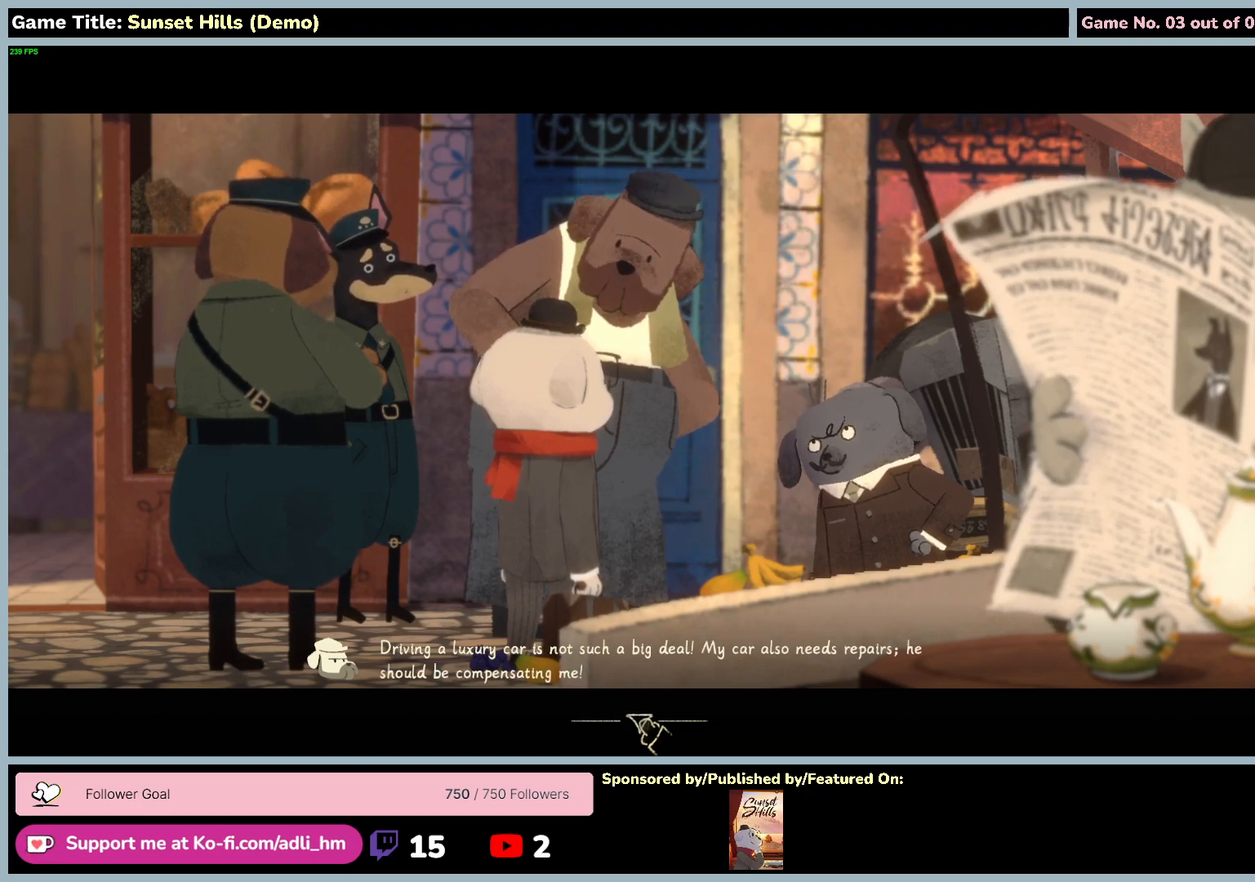
{"keys": [], "mouse": [], "events": []}
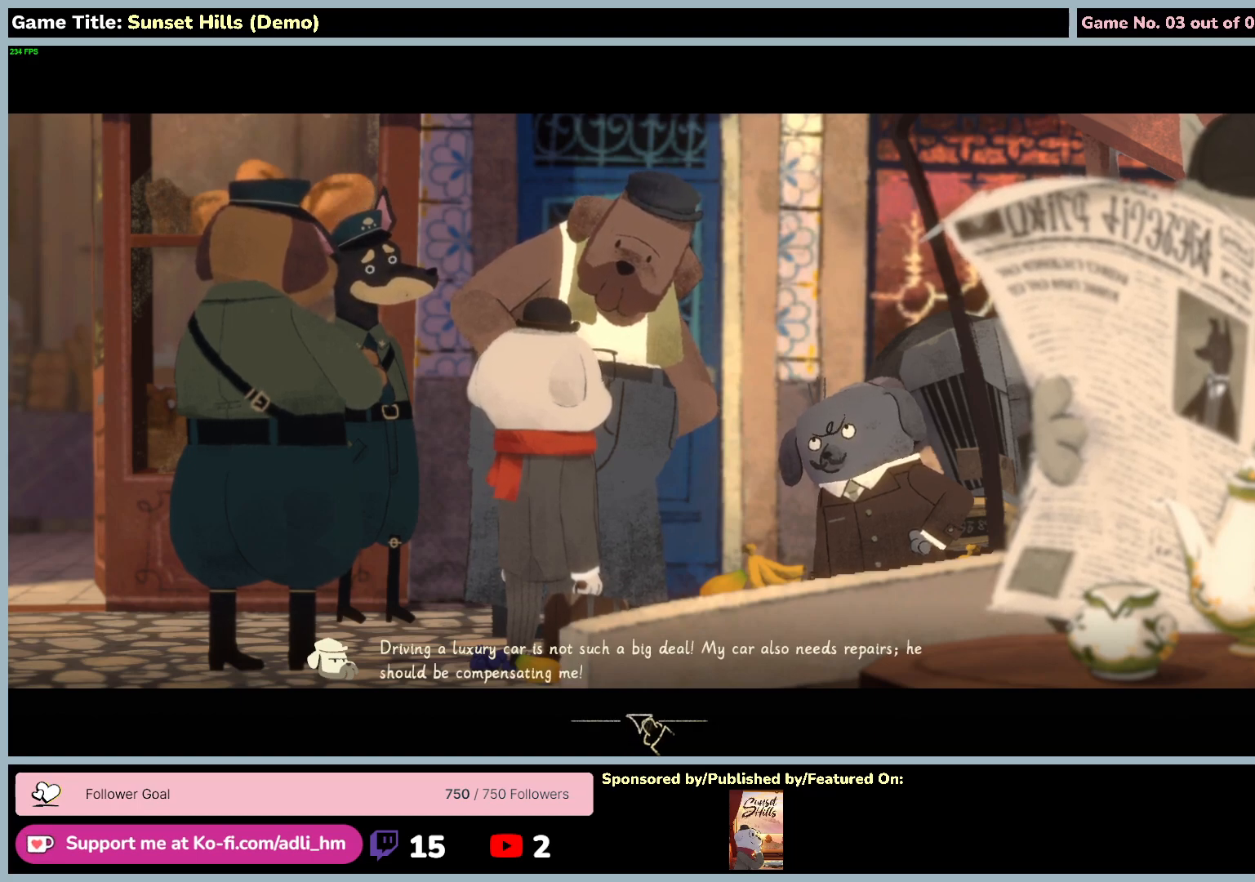
{"keys": [], "mouse": [], "events": []}
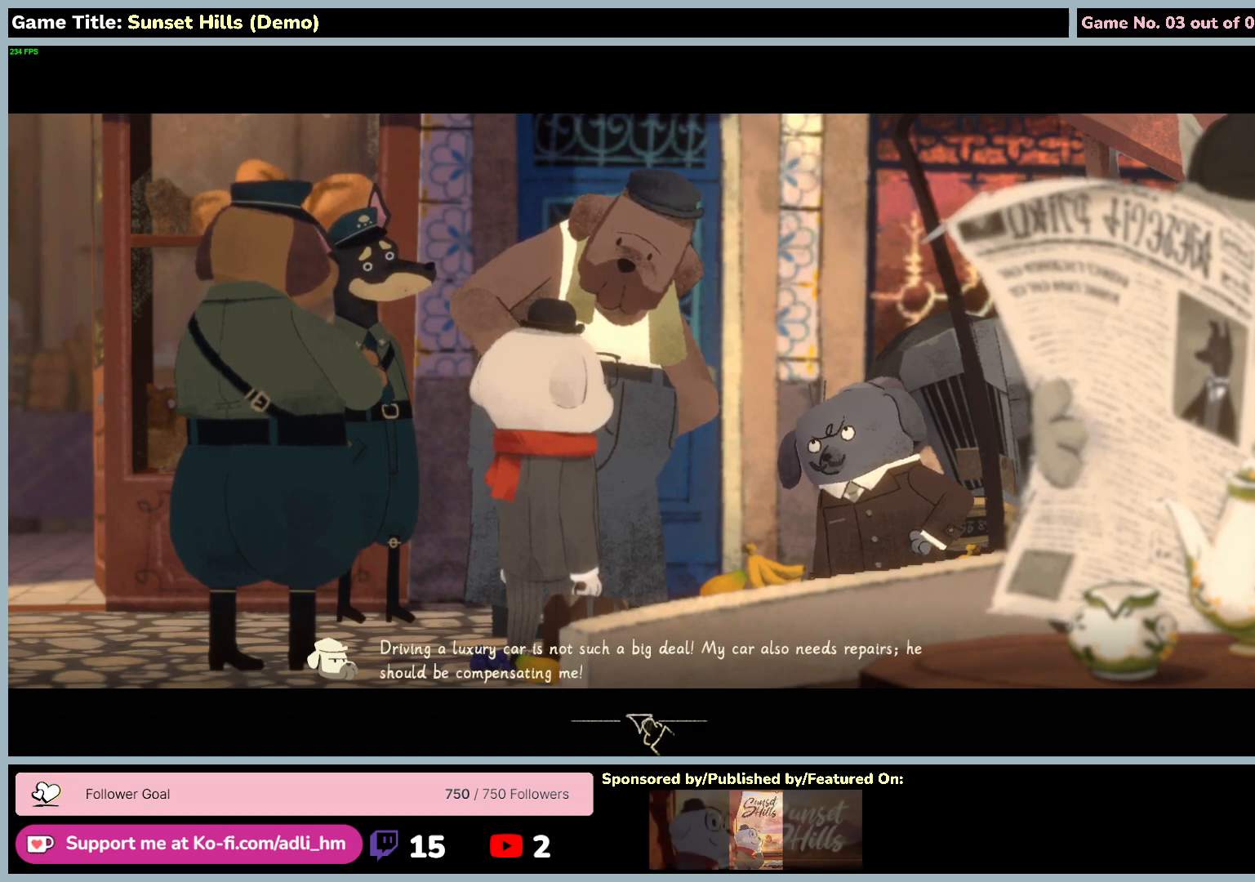
{"keys": [], "mouse": [], "events": []}